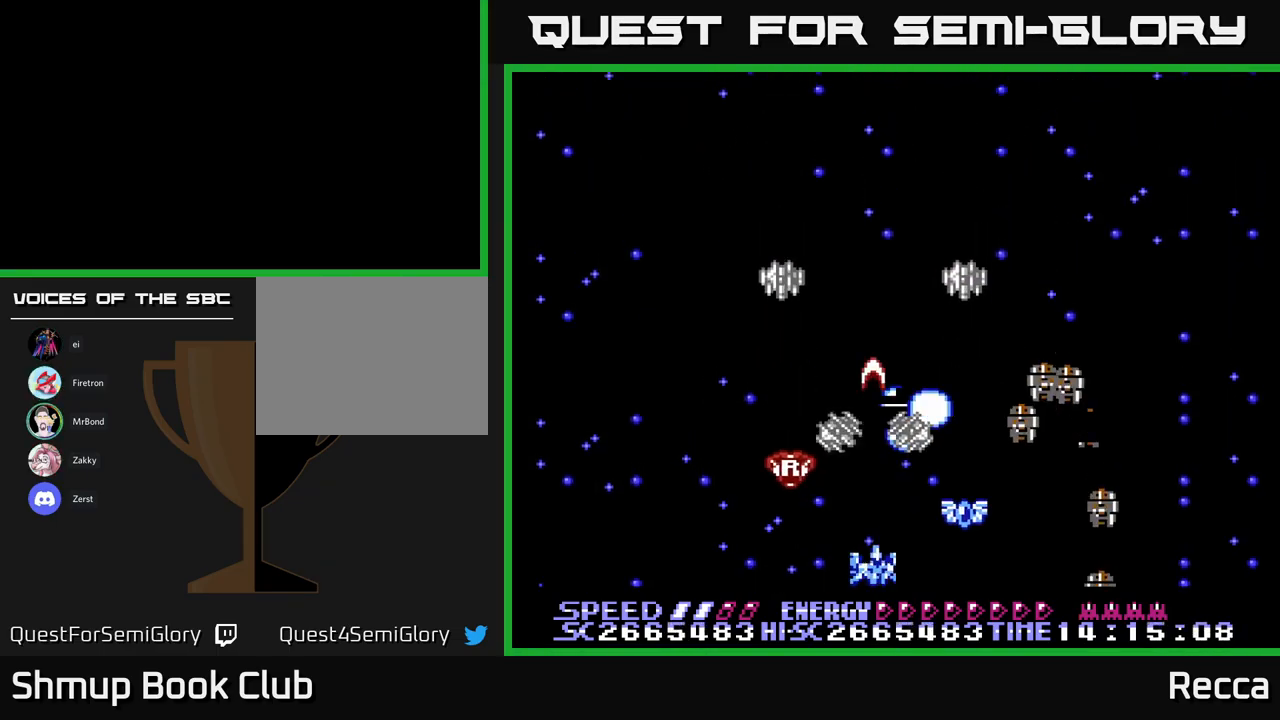
Gameplay with a controller (Xbox layout); each line is a JSON object with the inputs held at the frame after it. "events" lists button and stick changes between this image and that frame as [ms after this image, input, new state], when the widget could be followed in between. Not read: left_stick right_stick.
{"buttons": ["X", "DPAD_RIGHT"], "events": [[50, "DPAD_DOWN", "up"], [50, "DPAD_RIGHT", "up"], [67, "DPAD_LEFT", "down"], [200, "DPAD_LEFT", "up"], [217, "DPAD_DOWN", "down"], [267, "DPAD_DOWN", "up"], [267, "DPAD_RIGHT", "down"]]}
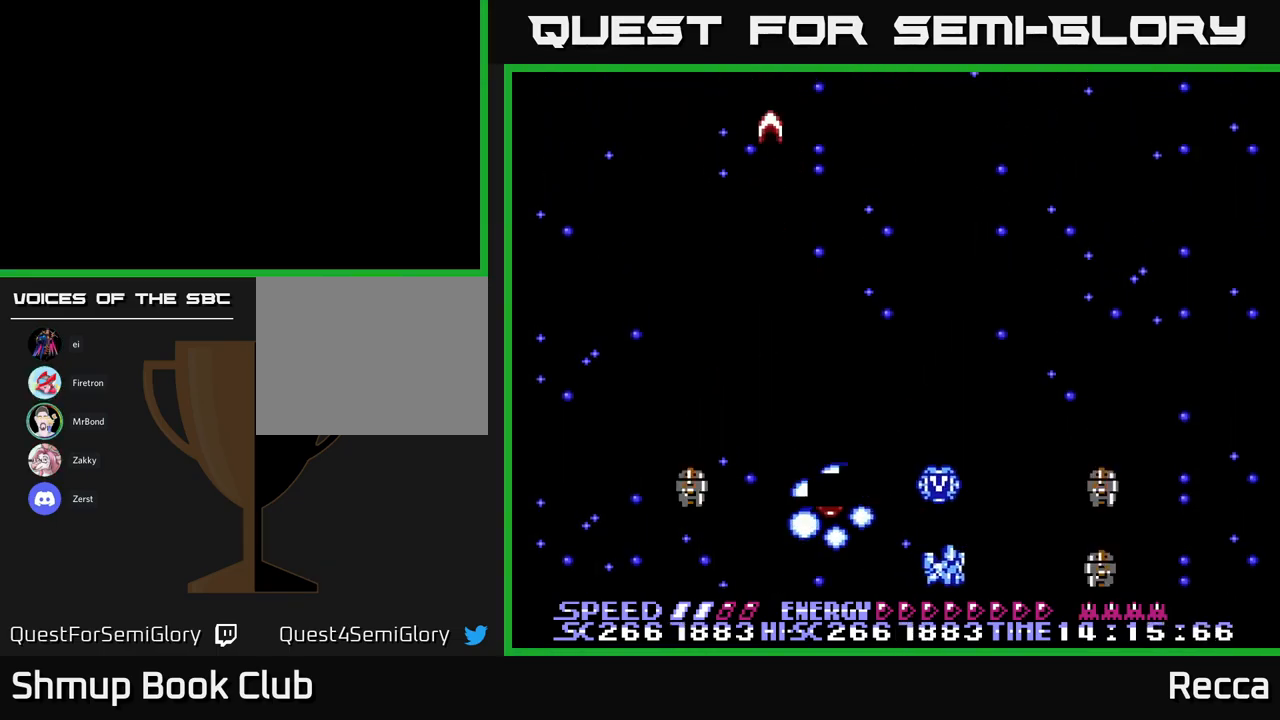
{"buttons": ["X", "DPAD_RIGHT"]}
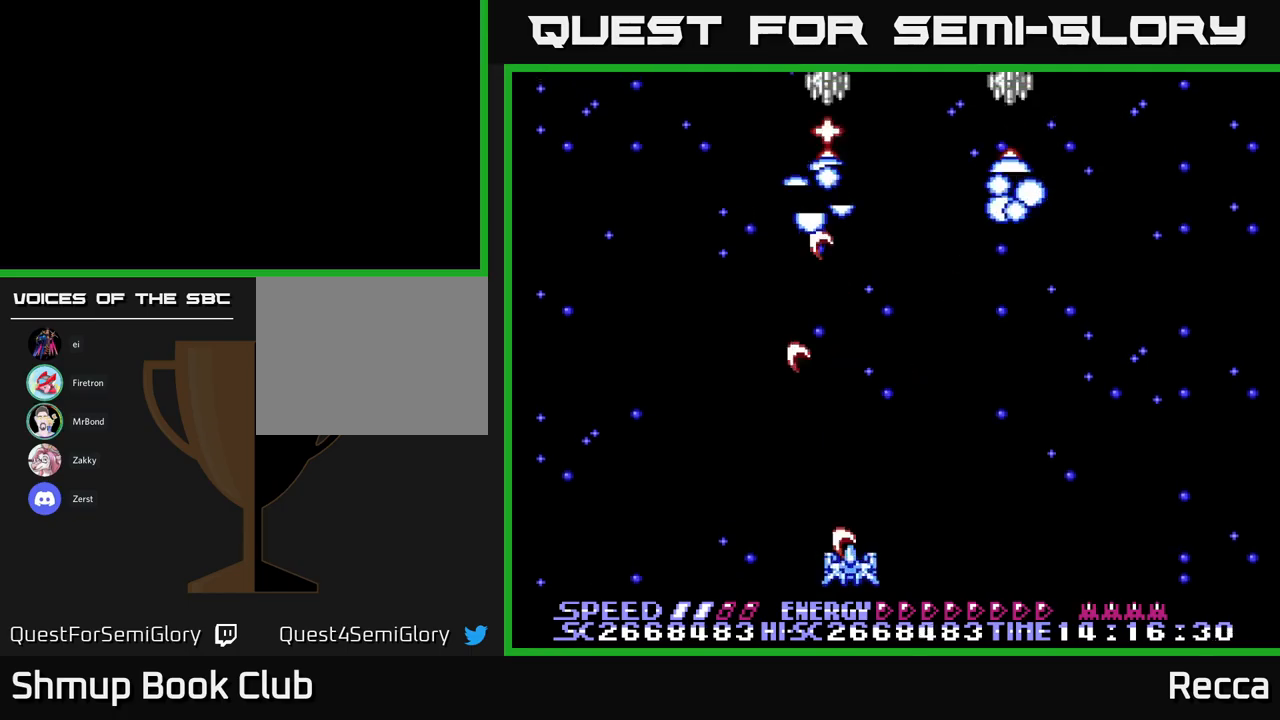
{"buttons": ["A", "X", "DPAD_UP"], "events": [[34, "A", "down"], [150, "DPAD_RIGHT", "up"], [167, "DPAD_UP", "down"], [200, "DPAD_LEFT", "down"], [250, "DPAD_UP", "up"], [334, "DPAD_LEFT", "up"], [350, "DPAD_RIGHT", "down"], [350, "DPAD_UP", "down"], [434, "DPAD_RIGHT", "up"]]}
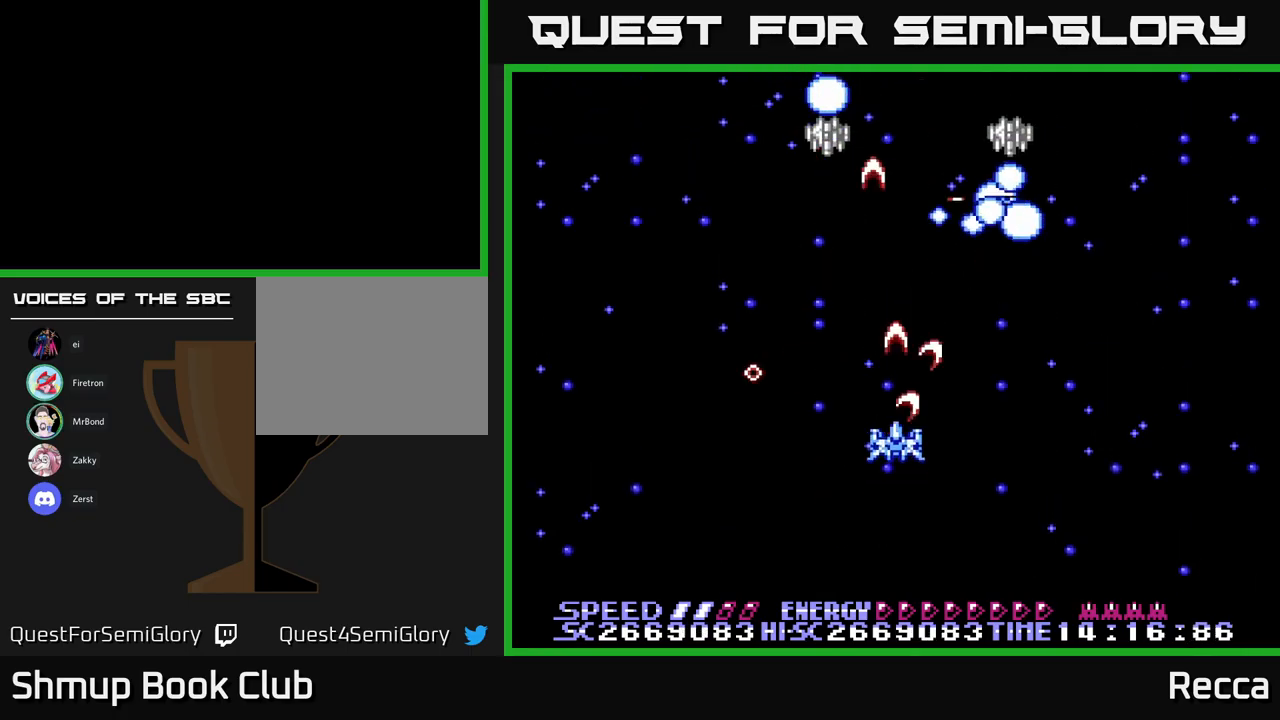
{"buttons": ["A", "X", "DPAD_DOWN", "DPAD_RIGHT"]}
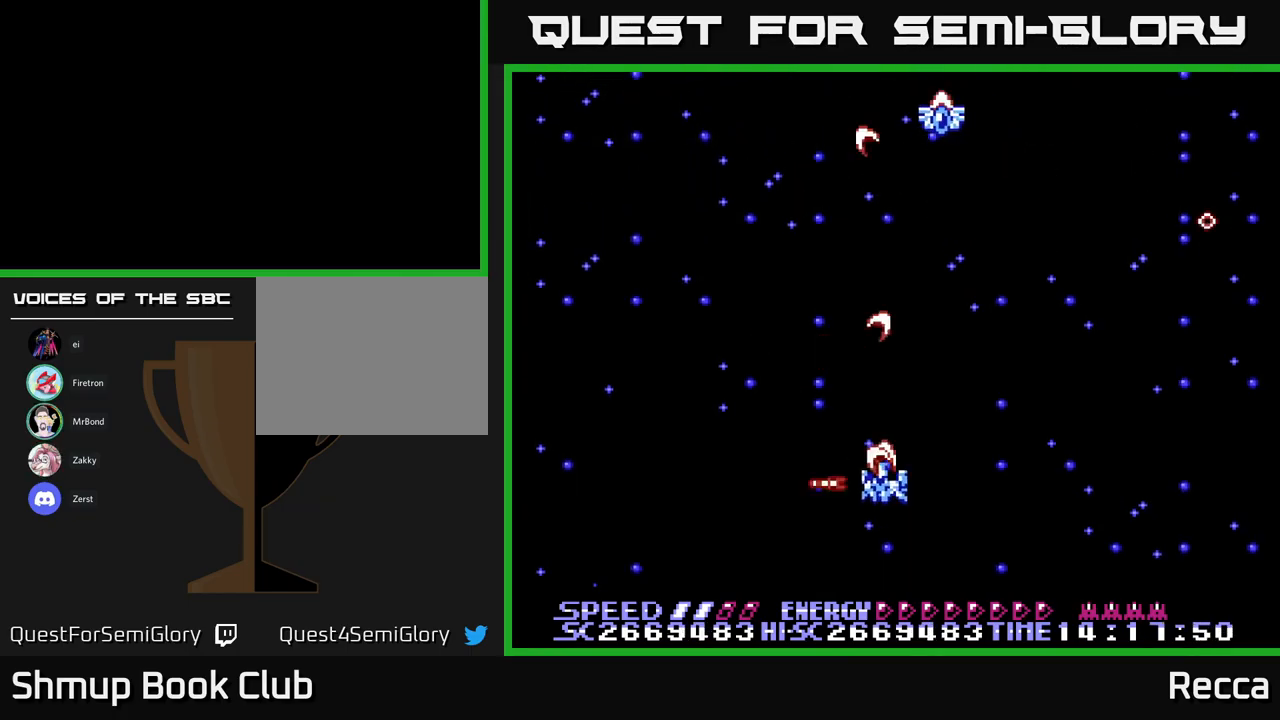
{"buttons": ["A", "X"], "events": [[67, "DPAD_DOWN", "up"], [117, "DPAD_RIGHT", "up"], [150, "DPAD_LEFT", "down"], [150, "DPAD_UP", "down"], [300, "DPAD_LEFT", "up"], [300, "DPAD_UP", "up"]]}
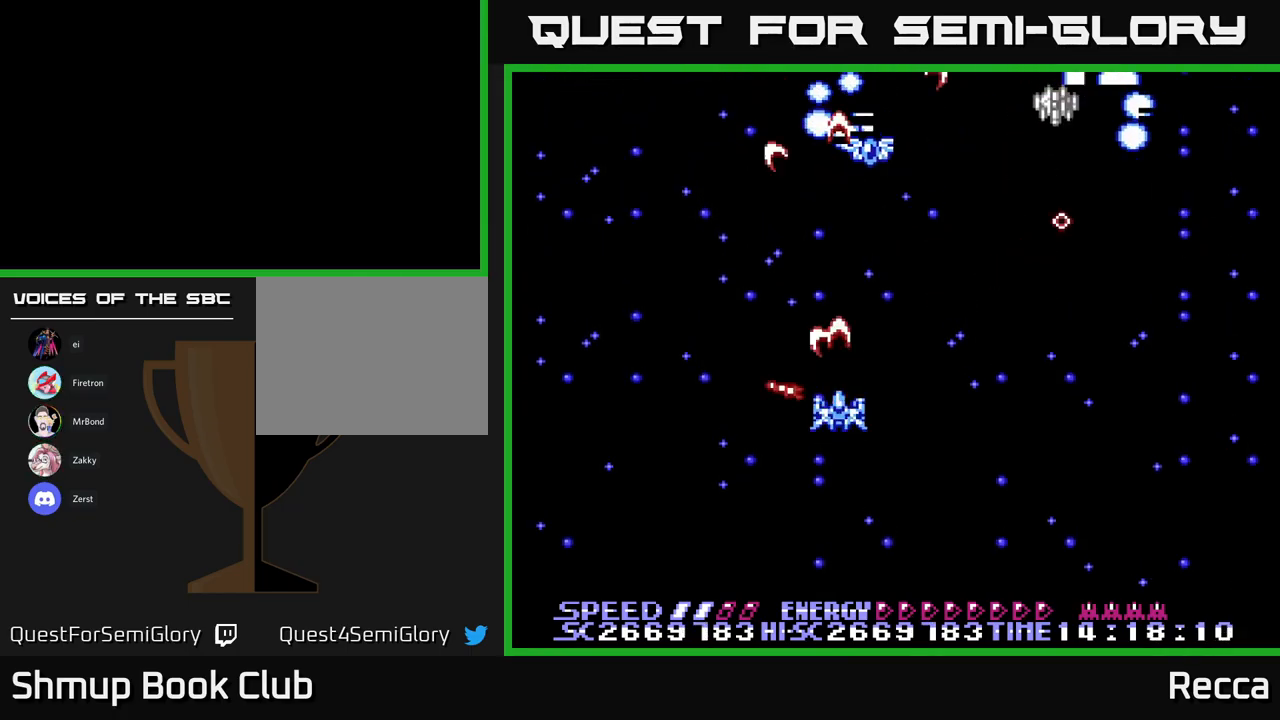
{"buttons": ["A", "X", "DPAD_LEFT"], "events": [[117, "DPAD_RIGHT", "down"], [334, "DPAD_DOWN", "down"], [467, "DPAD_RIGHT", "up"], [484, "DPAD_DOWN", "up"], [500, "DPAD_LEFT", "down"]]}
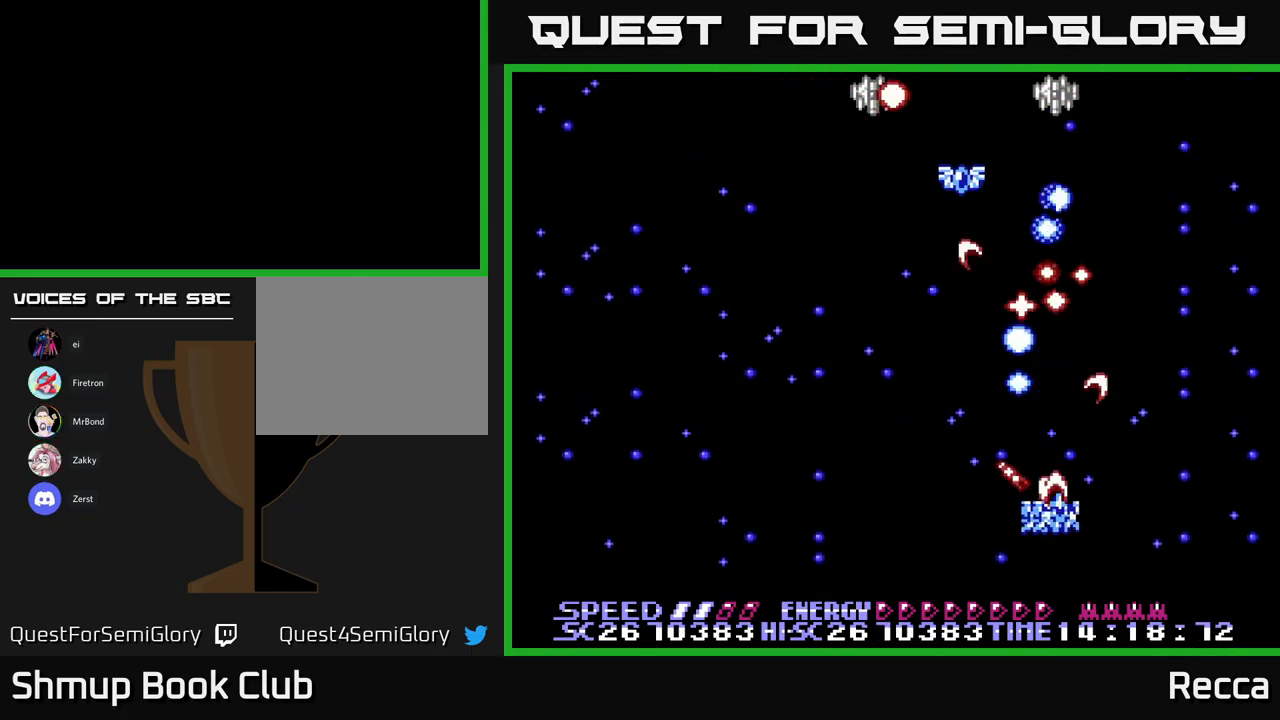
{"buttons": ["A", "X", "DPAD_LEFT"], "events": [[134, "DPAD_LEFT", "up"], [134, "DPAD_UP", "down"], [167, "DPAD_RIGHT", "down"], [200, "DPAD_UP", "up"], [250, "DPAD_DOWN", "down"], [267, "DPAD_RIGHT", "up"], [317, "DPAD_LEFT", "down"], [350, "DPAD_DOWN", "up"]]}
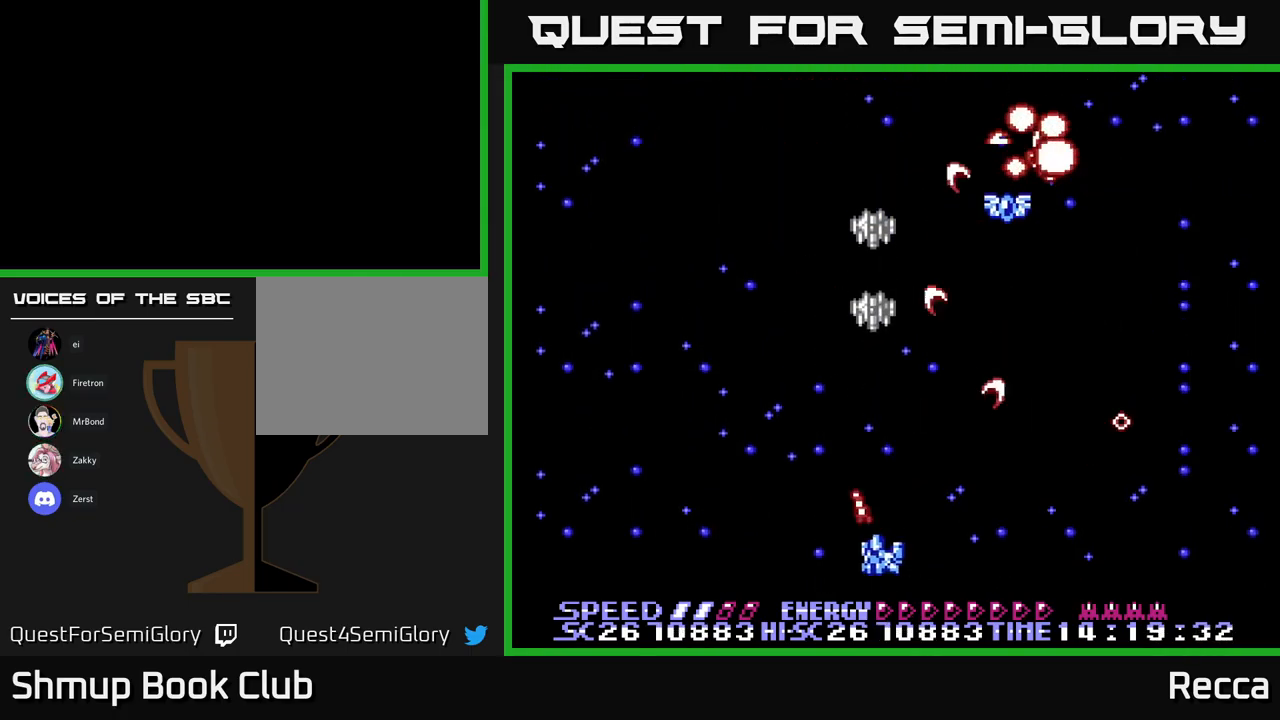
{"buttons": ["A", "X", "DPAD_UP"], "events": [[150, "DPAD_UP", "down"], [167, "DPAD_LEFT", "up"], [184, "DPAD_RIGHT", "down"], [217, "DPAD_UP", "up"], [300, "DPAD_RIGHT", "up"], [334, "DPAD_UP", "down"], [350, "DPAD_LEFT", "down"], [450, "DPAD_LEFT", "up"]]}
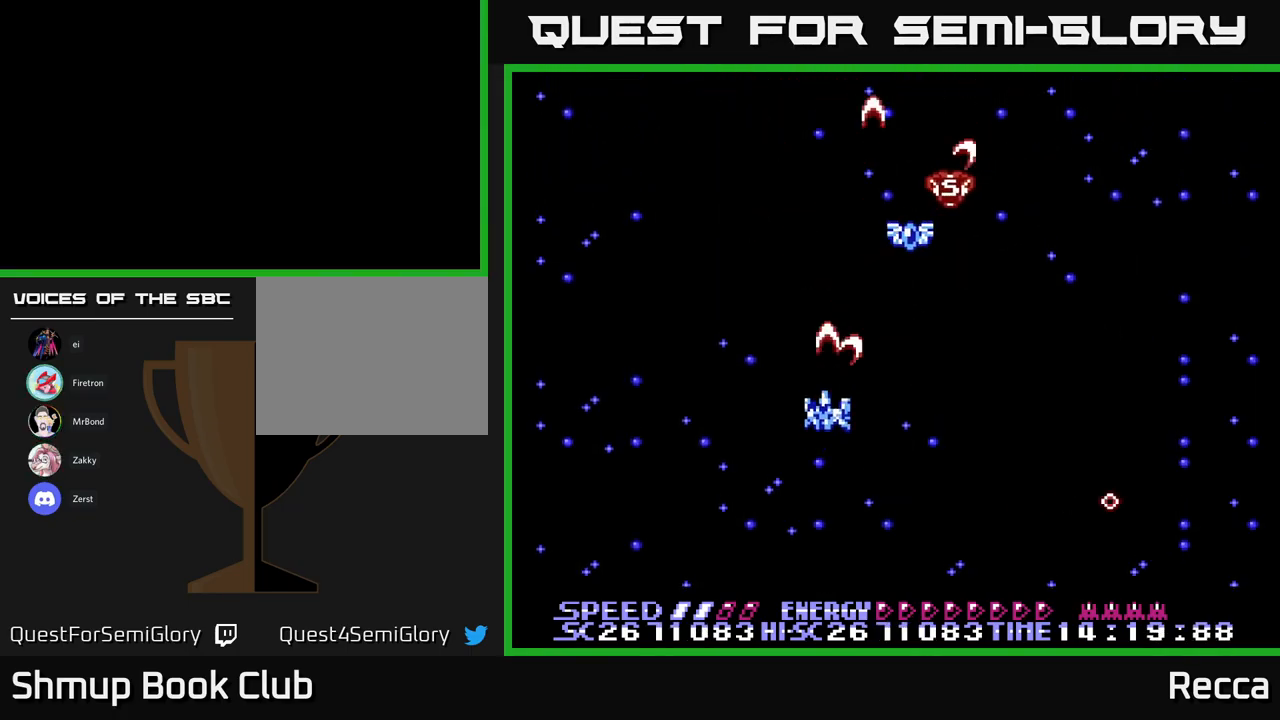
{"buttons": ["A", "X", "DPAD_UP"], "events": [[217, "DPAD_UP", "up"], [267, "DPAD_DOWN", "down"], [434, "DPAD_RIGHT", "down"], [450, "DPAD_DOWN", "up"], [467, "DPAD_RIGHT", "up"], [467, "DPAD_UP", "down"]]}
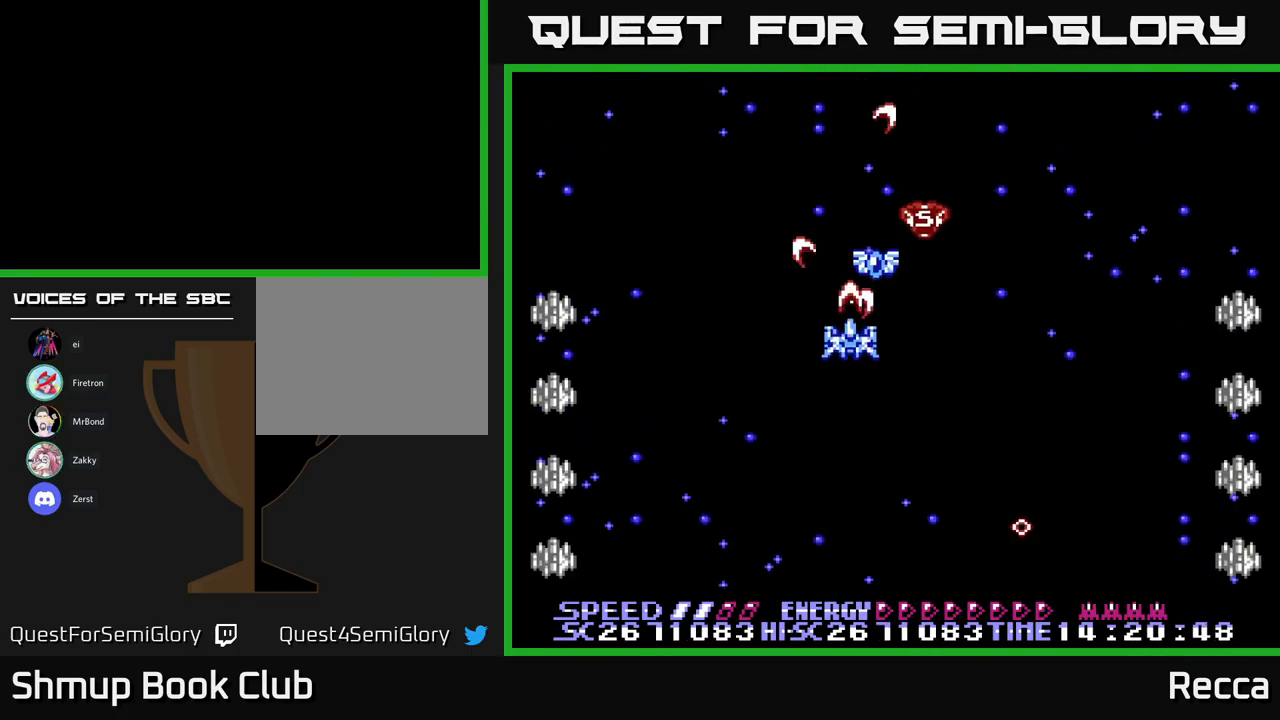
{"buttons": ["A", "X", "DPAD_DOWN", "DPAD_LEFT"], "events": [[84, "DPAD_RIGHT", "down"], [234, "DPAD_UP", "up"], [350, "DPAD_DOWN", "down"], [384, "DPAD_RIGHT", "up"], [417, "DPAD_LEFT", "down"]]}
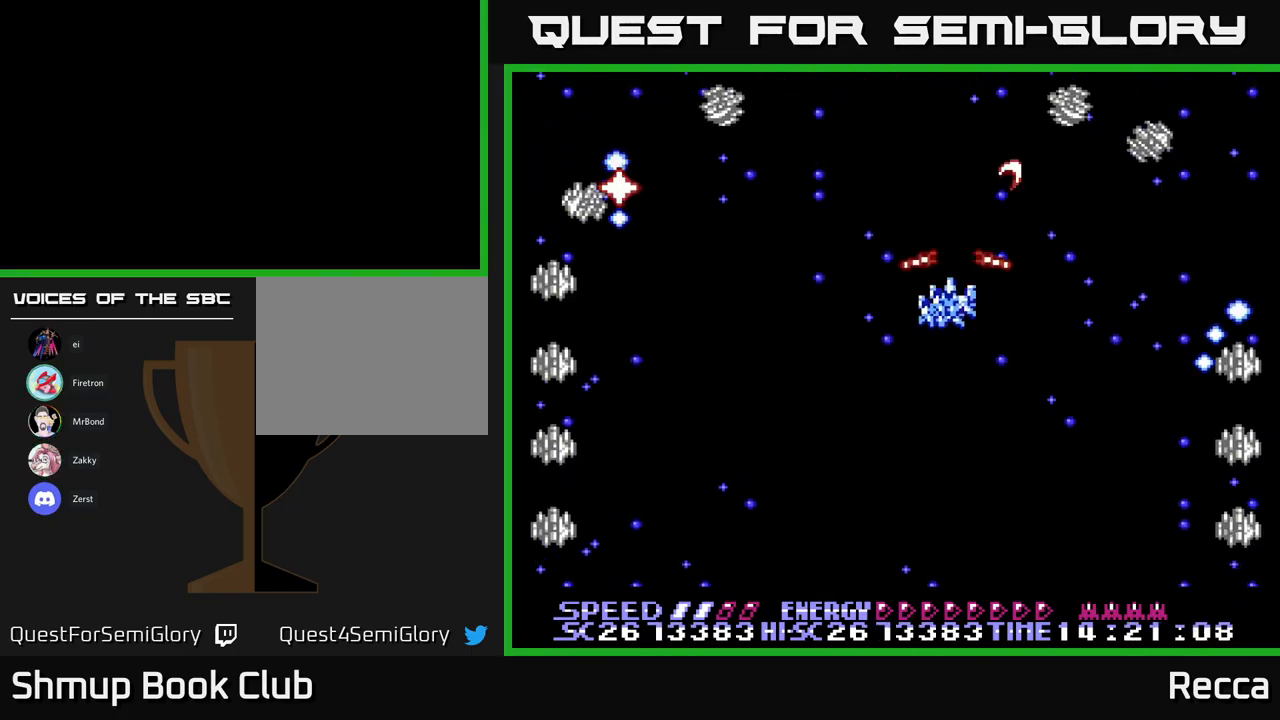
{"buttons": ["A", "X"], "events": [[217, "DPAD_DOWN", "up"], [267, "DPAD_LEFT", "up"], [267, "DPAD_UP", "down"], [284, "DPAD_RIGHT", "down"], [334, "DPAD_UP", "up"], [384, "DPAD_RIGHT", "up"]]}
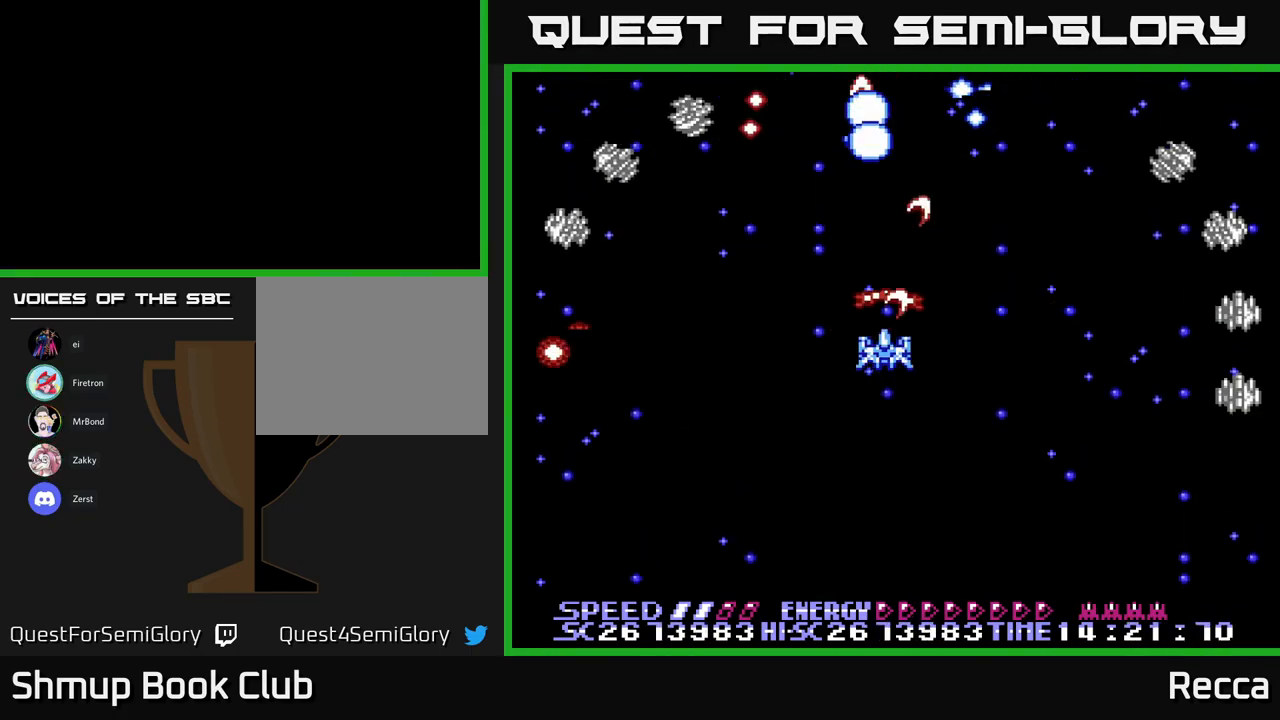
{"buttons": ["A", "X"], "events": [[234, "DPAD_DOWN", "down"], [317, "DPAD_DOWN", "up"]]}
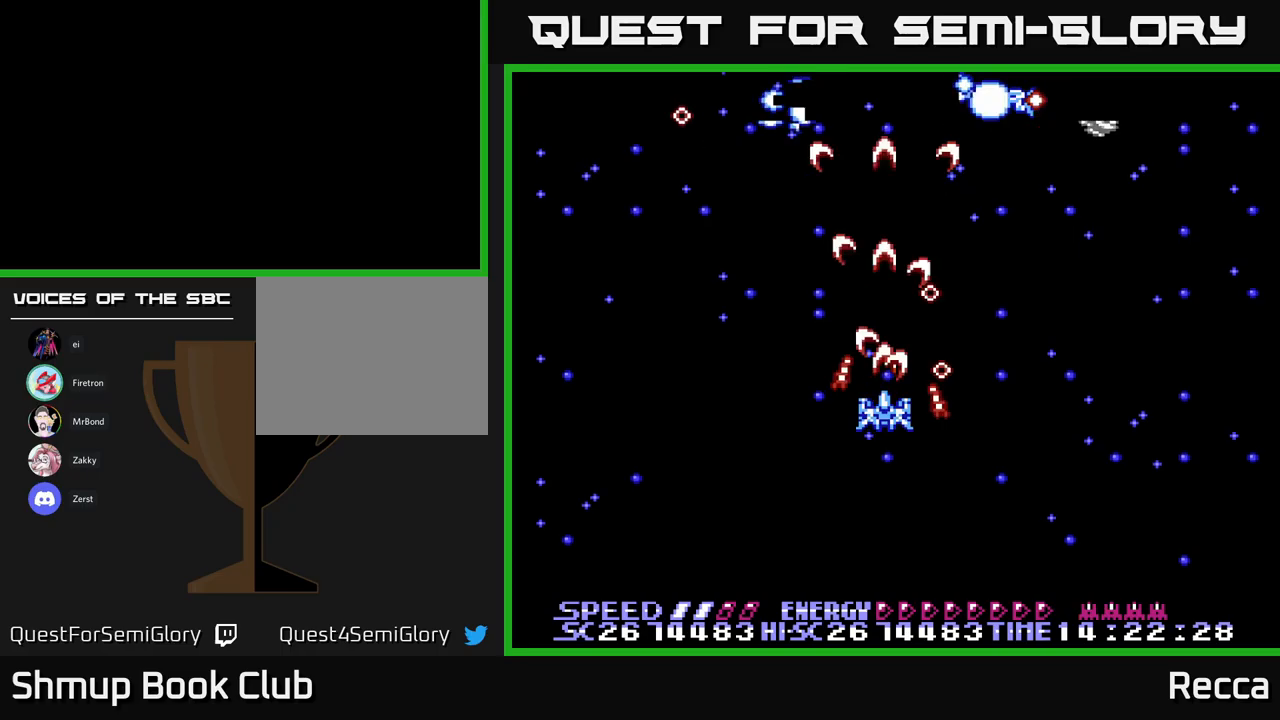
{"buttons": ["A", "X", "DPAD_DOWN", "DPAD_LEFT"], "events": [[483, "DPAD_DOWN", "down"], [483, "DPAD_LEFT", "down"]]}
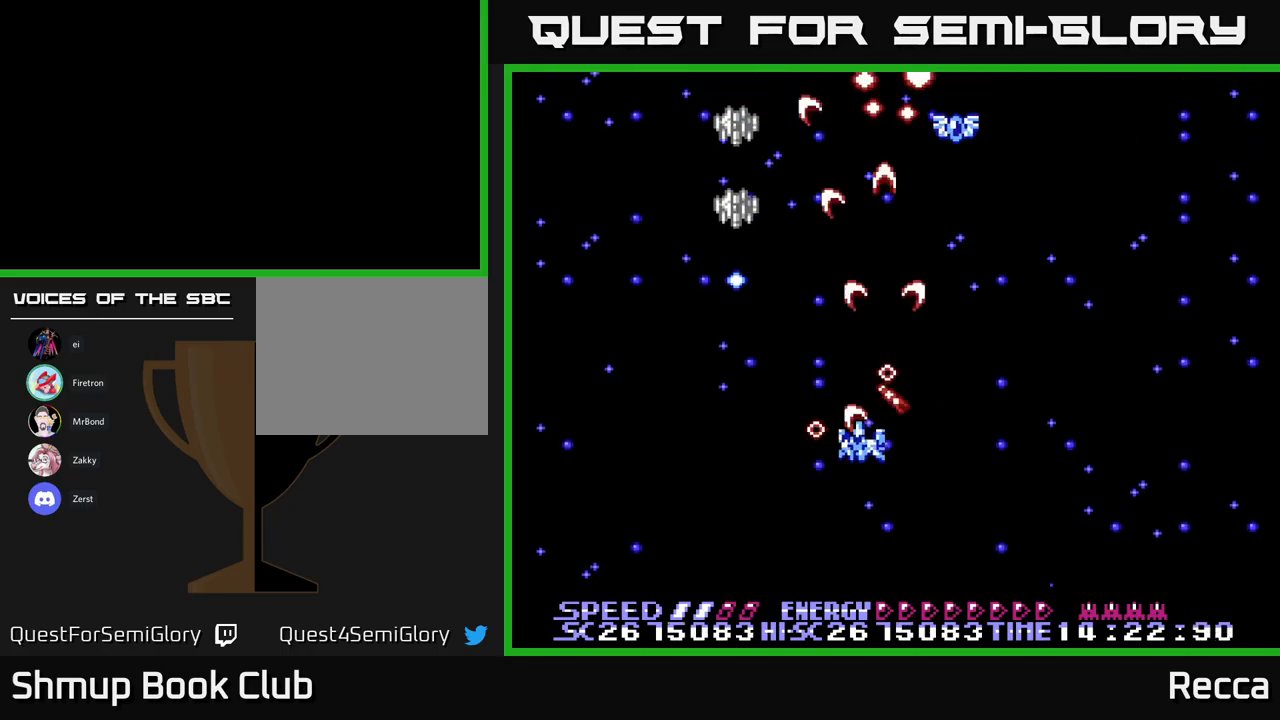
{"buttons": ["A", "X"], "events": [[216, "DPAD_LEFT", "up"], [233, "DPAD_DOWN", "up"], [300, "DPAD_UP", "down"], [433, "DPAD_UP", "up"]]}
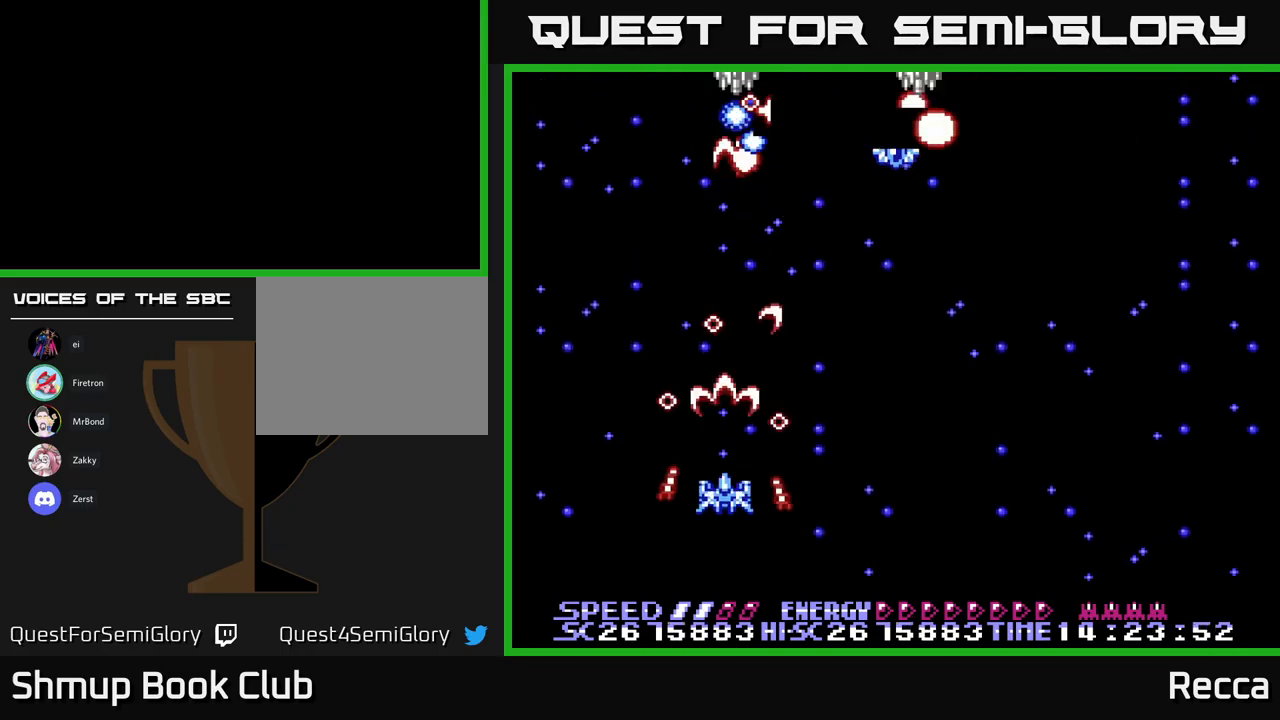
{"buttons": ["A", "X", "DPAD_RIGHT"], "events": [[150, "DPAD_RIGHT", "down"]]}
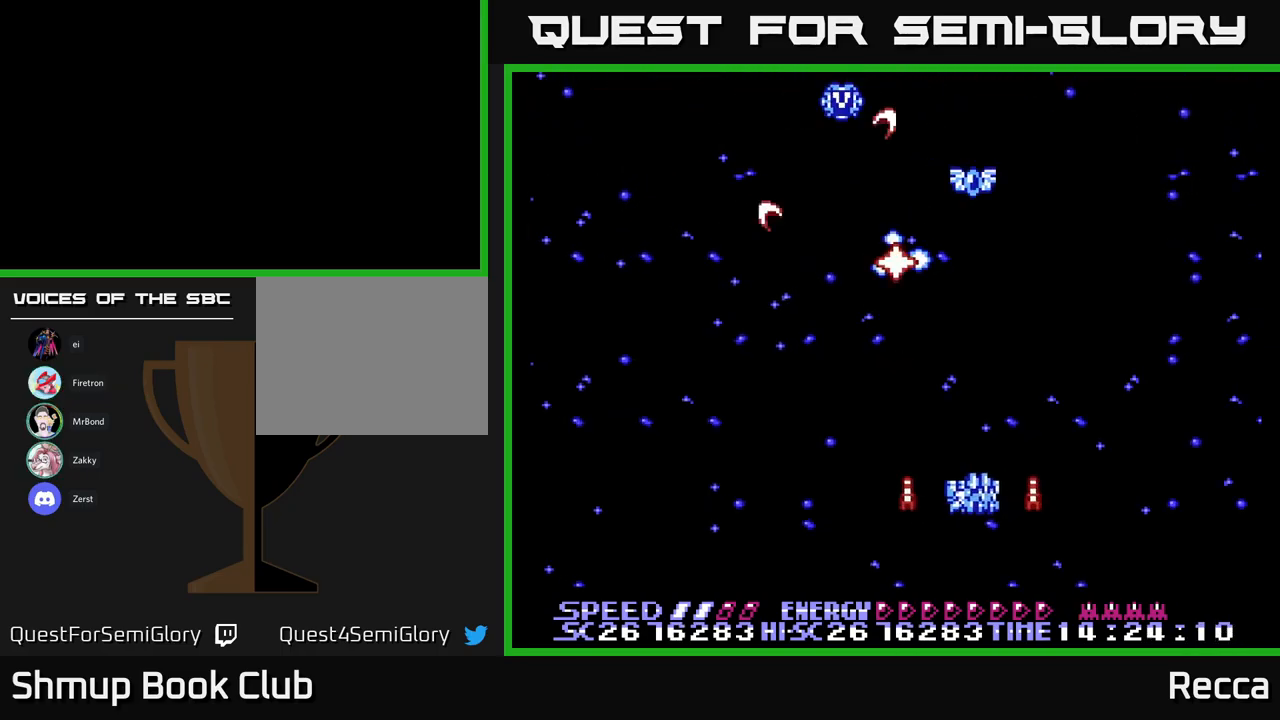
{"buttons": ["A", "X", "DPAD_UP", "DPAD_RIGHT"], "events": [[100, "DPAD_RIGHT", "up"], [133, "DPAD_LEFT", "down"], [366, "DPAD_UP", "down"], [400, "DPAD_LEFT", "up"], [500, "DPAD_RIGHT", "down"]]}
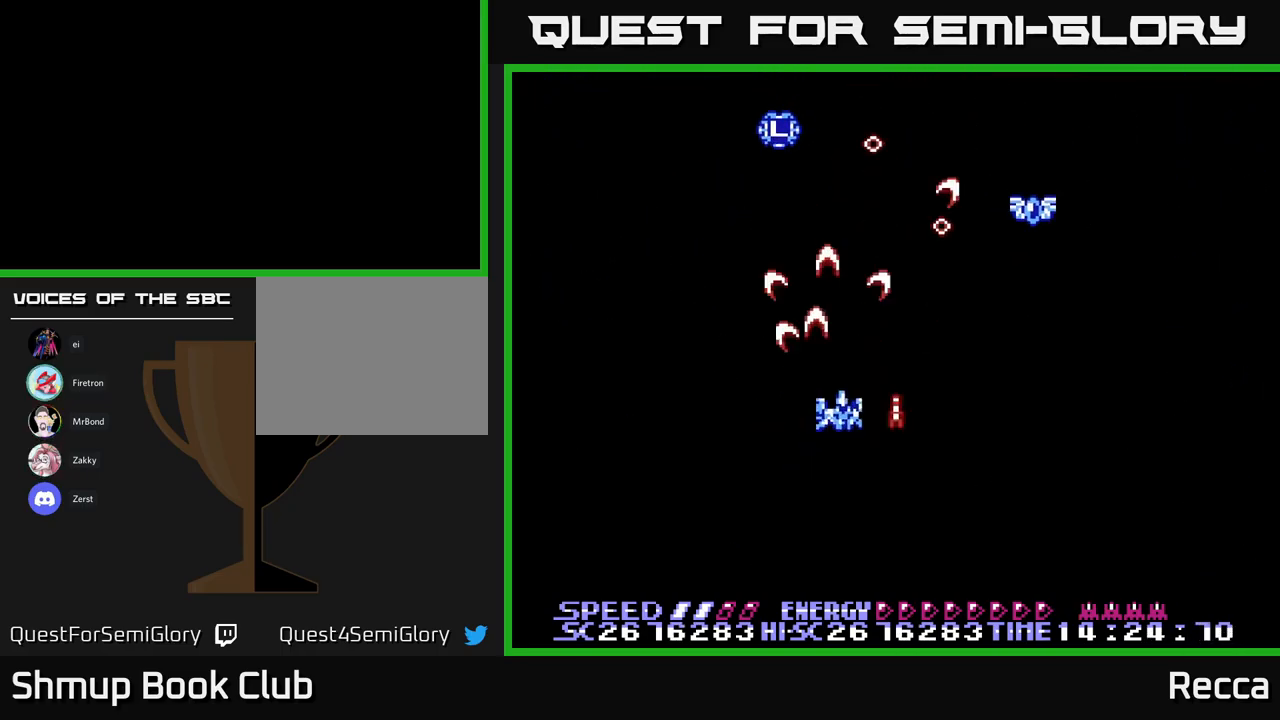
{"buttons": ["A", "X", "DPAD_DOWN", "DPAD_LEFT"], "events": [[333, "DPAD_RIGHT", "up"], [366, "DPAD_LEFT", "down"], [366, "DPAD_UP", "up"], [416, "DPAD_DOWN", "down"]]}
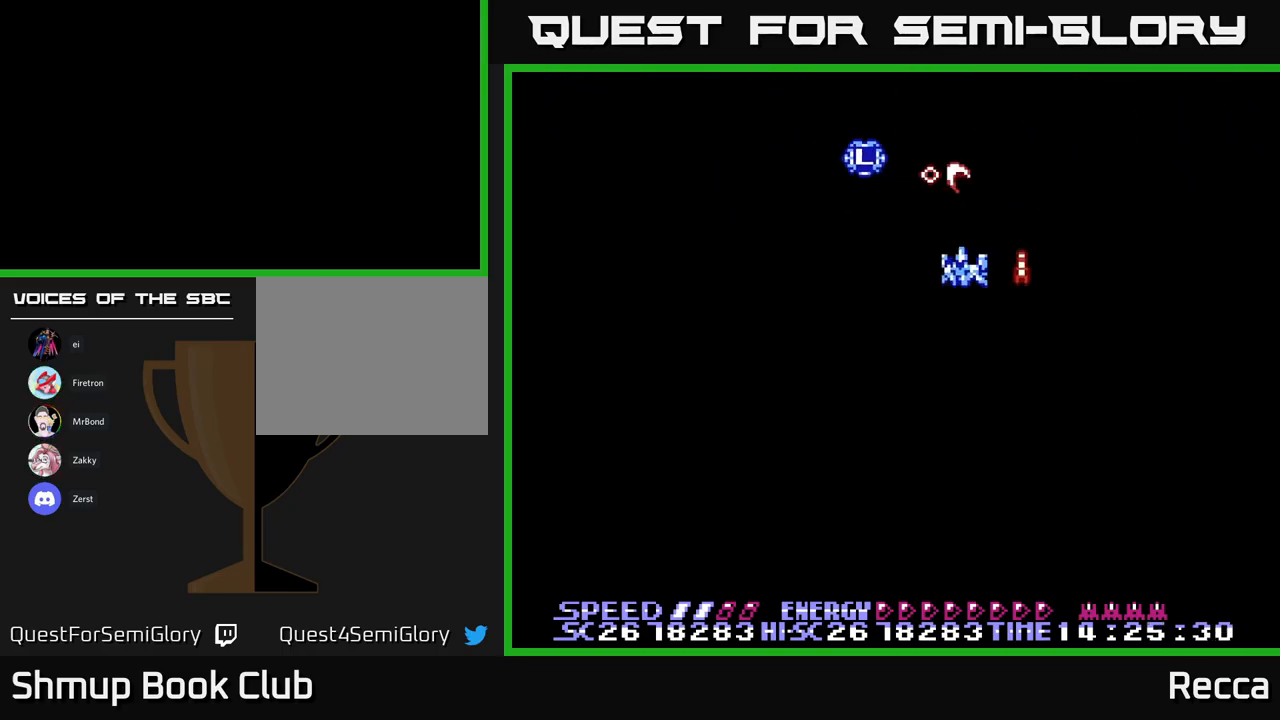
{"buttons": ["A", "X"], "events": [[16, "DPAD_LEFT", "up"], [183, "DPAD_LEFT", "down"], [383, "DPAD_LEFT", "up"], [433, "DPAD_DOWN", "up"]]}
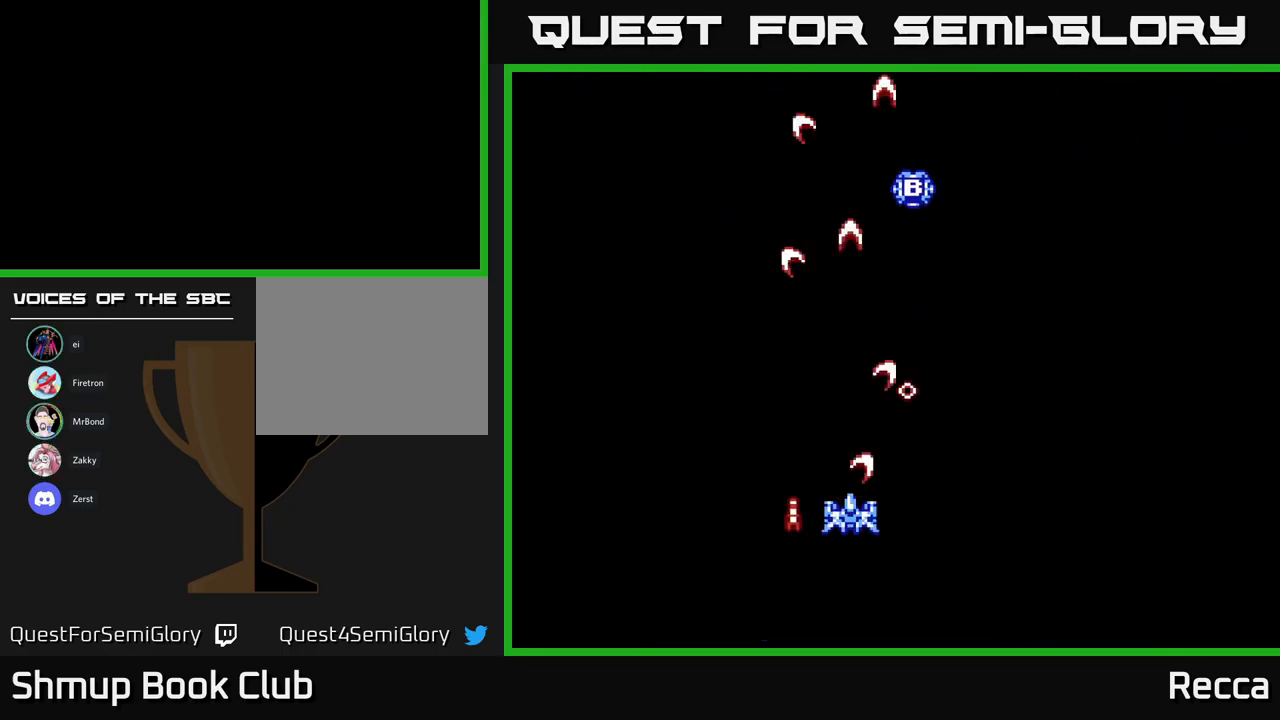
{"buttons": ["A", "X"], "events": []}
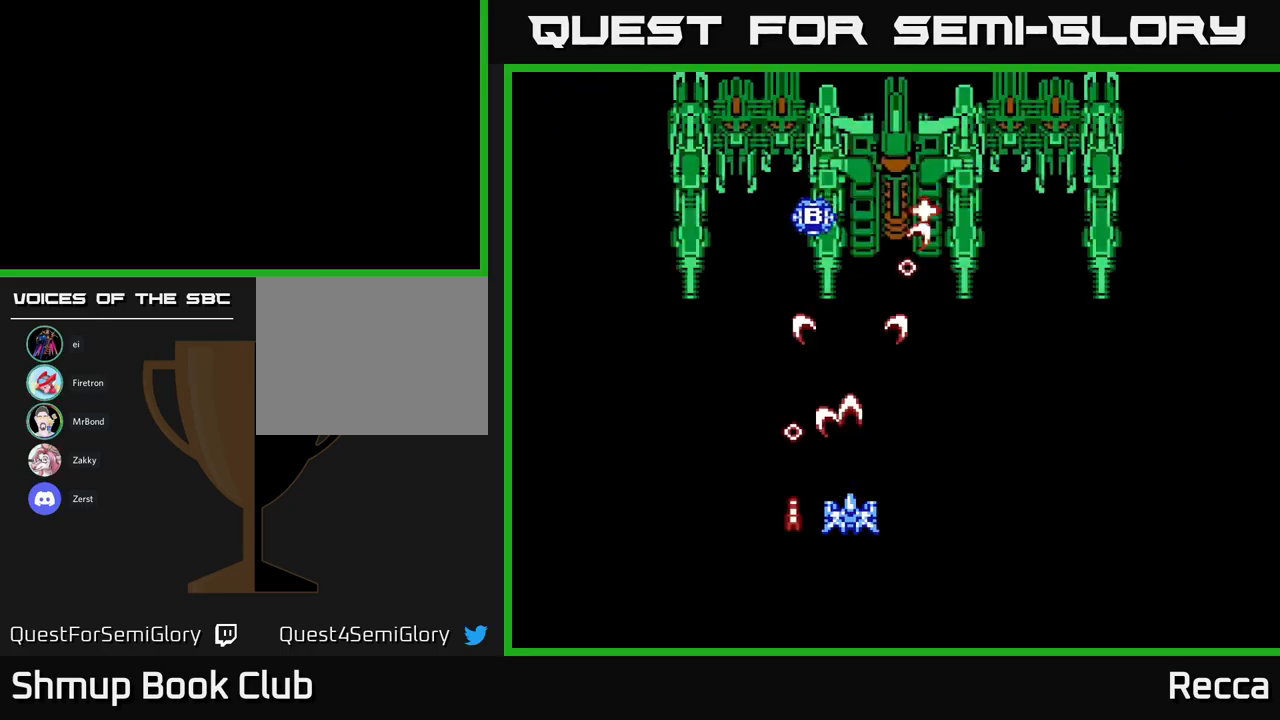
{"buttons": ["A", "X", "DPAD_RIGHT"], "events": [[33, "DPAD_DOWN", "down"], [200, "DPAD_DOWN", "up"], [350, "DPAD_LEFT", "down"], [433, "DPAD_LEFT", "up"], [450, "DPAD_RIGHT", "down"]]}
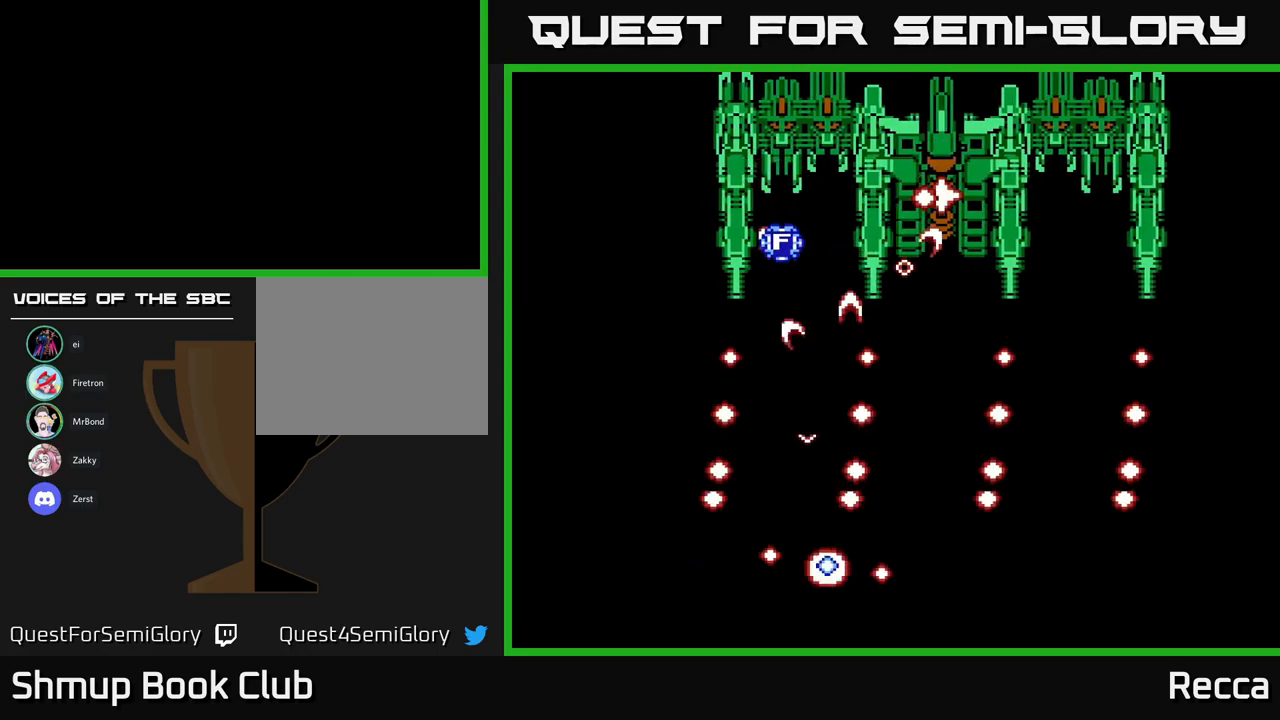
{"buttons": ["X"], "events": [[16, "DPAD_UP", "down"], [166, "DPAD_UP", "up"], [216, "DPAD_UP", "down"], [250, "DPAD_UP", "up"], [350, "DPAD_RIGHT", "up"], [500, "A", "up"]]}
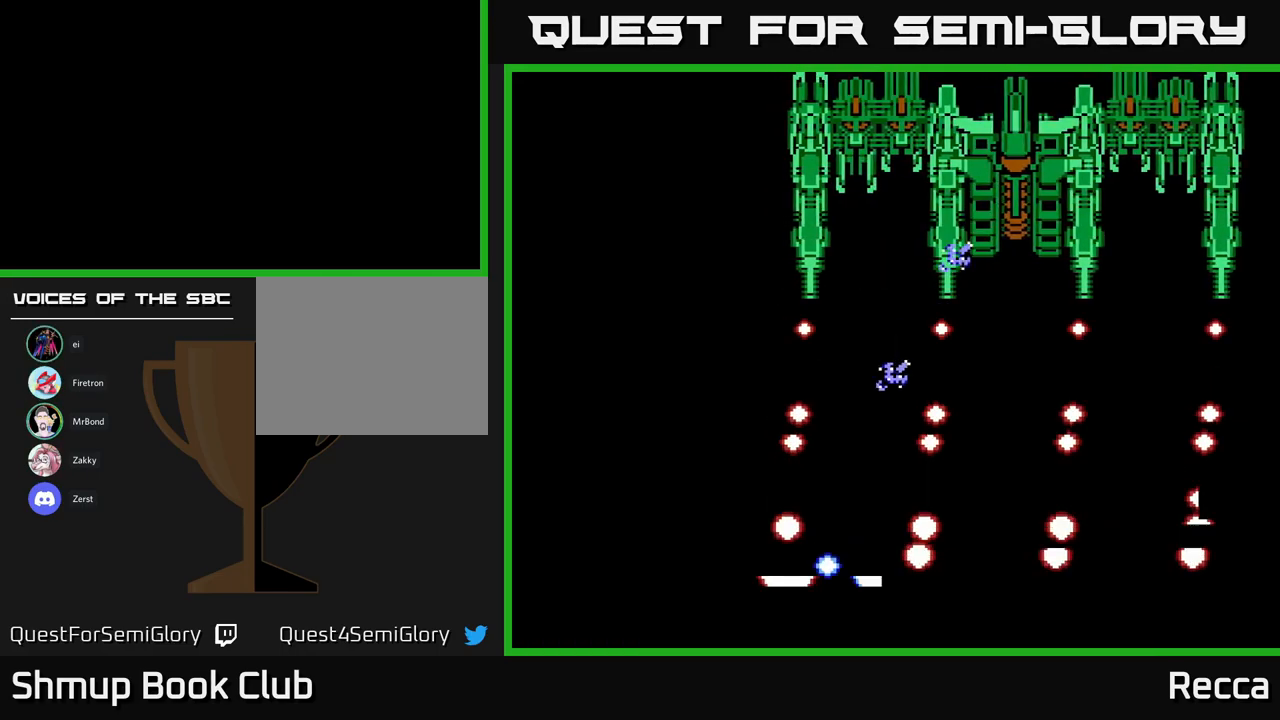
{"buttons": ["X", "DPAD_LEFT"], "events": [[50, "X", "up"], [100, "DPAD_RIGHT", "down"], [133, "X", "down"], [416, "DPAD_RIGHT", "up"], [500, "DPAD_LEFT", "down"]]}
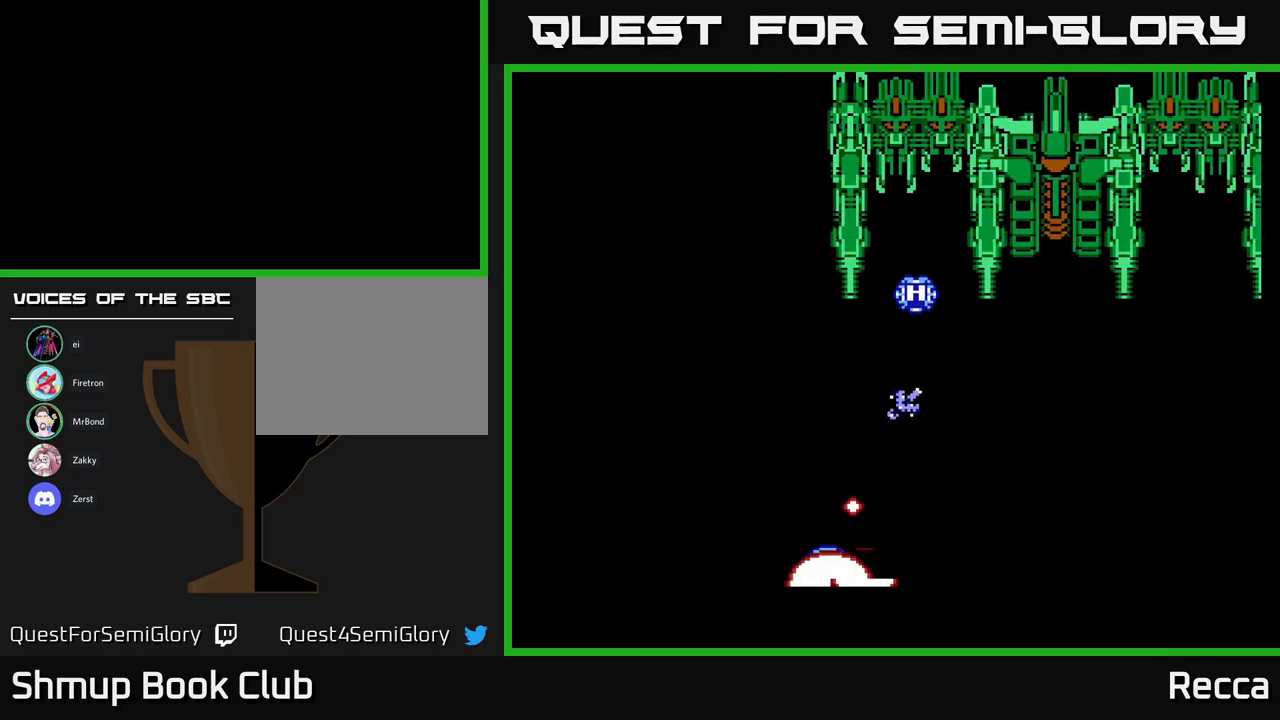
{"buttons": ["A", "X", "DPAD_RIGHT"], "events": [[83, "DPAD_DOWN", "down"], [117, "A", "down"], [117, "DPAD_LEFT", "up"], [233, "DPAD_DOWN", "up"], [233, "DPAD_LEFT", "down"], [333, "DPAD_LEFT", "up"], [350, "DPAD_RIGHT", "down"]]}
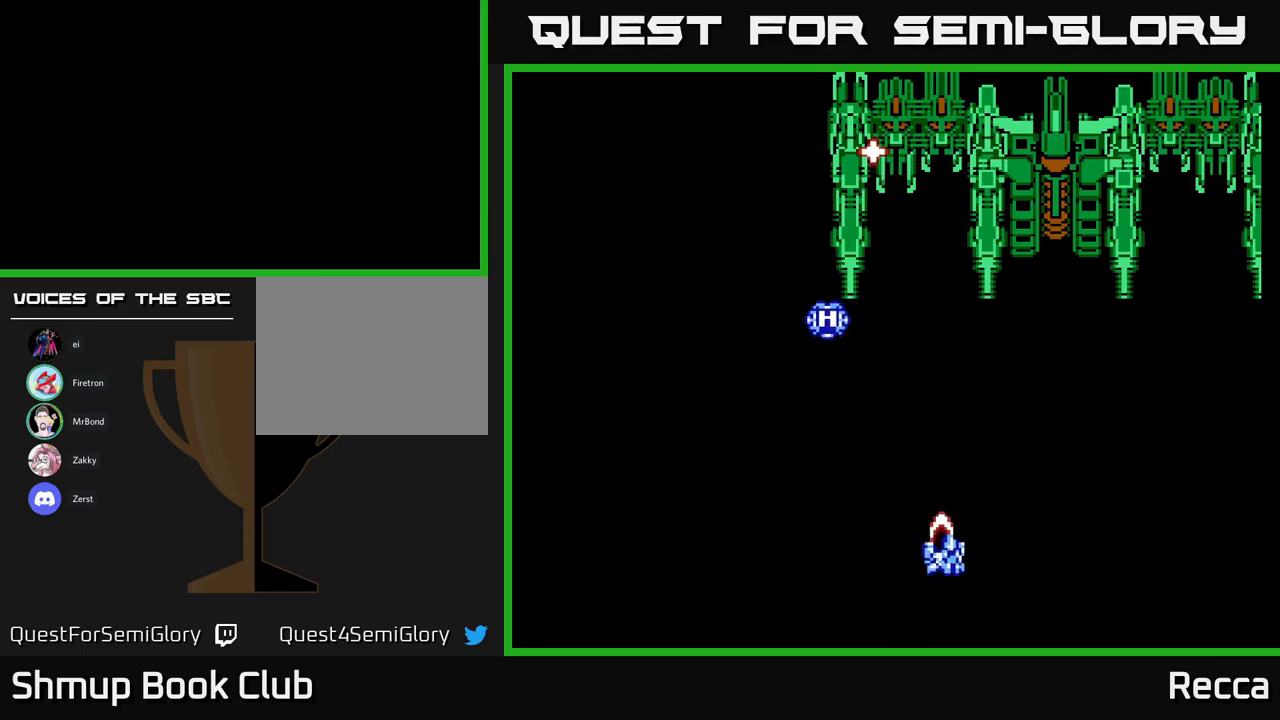
{"buttons": ["A", "X", "DPAD_LEFT"], "events": [[17, "DPAD_RIGHT", "up"], [117, "DPAD_LEFT", "down"], [117, "DPAD_UP", "down"], [150, "DPAD_LEFT", "up"], [183, "DPAD_UP", "up"], [217, "DPAD_RIGHT", "down"], [317, "DPAD_RIGHT", "up"], [333, "DPAD_UP", "down"], [400, "DPAD_LEFT", "down"], [433, "DPAD_UP", "up"]]}
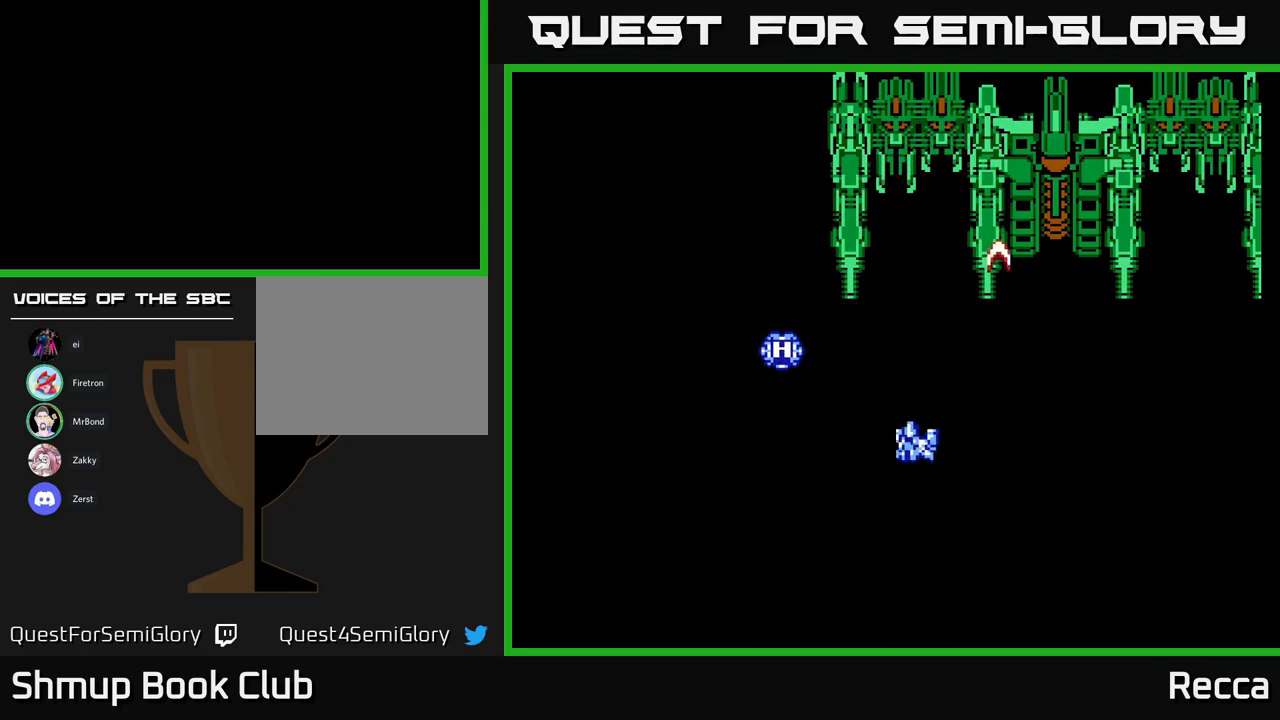
{"buttons": ["A", "X", "DPAD_UP", "DPAD_RIGHT"], "events": [[100, "DPAD_DOWN", "down"], [100, "DPAD_LEFT", "up"], [150, "DPAD_RIGHT", "down"], [183, "DPAD_RIGHT", "up"], [200, "DPAD_DOWN", "up"], [267, "DPAD_LEFT", "down"], [300, "DPAD_UP", "down"], [400, "DPAD_LEFT", "up"], [433, "DPAD_RIGHT", "down"]]}
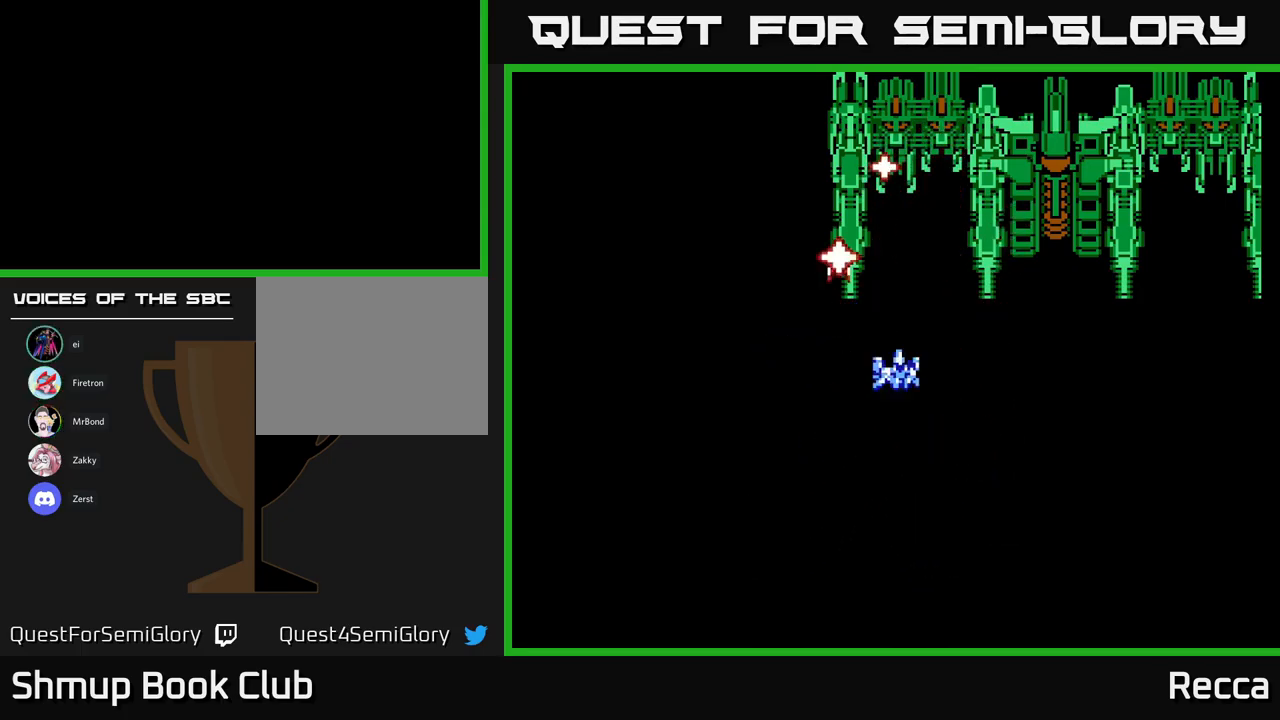
{"buttons": ["A", "X"], "events": [[83, "DPAD_UP", "up"], [200, "DPAD_RIGHT", "up"], [417, "DPAD_RIGHT", "down"], [450, "DPAD_RIGHT", "up"]]}
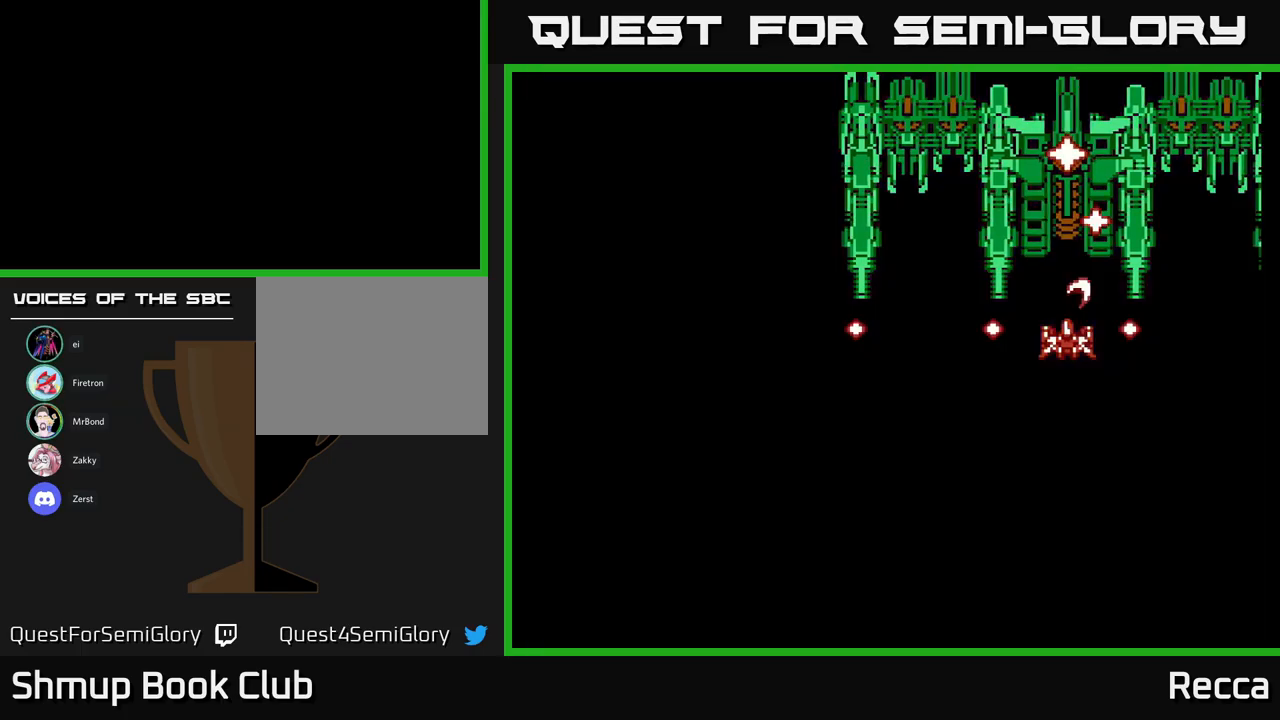
{"buttons": ["A", "X", "DPAD_RIGHT"], "events": [[250, "DPAD_RIGHT", "down"], [333, "DPAD_RIGHT", "up"], [500, "DPAD_RIGHT", "down"]]}
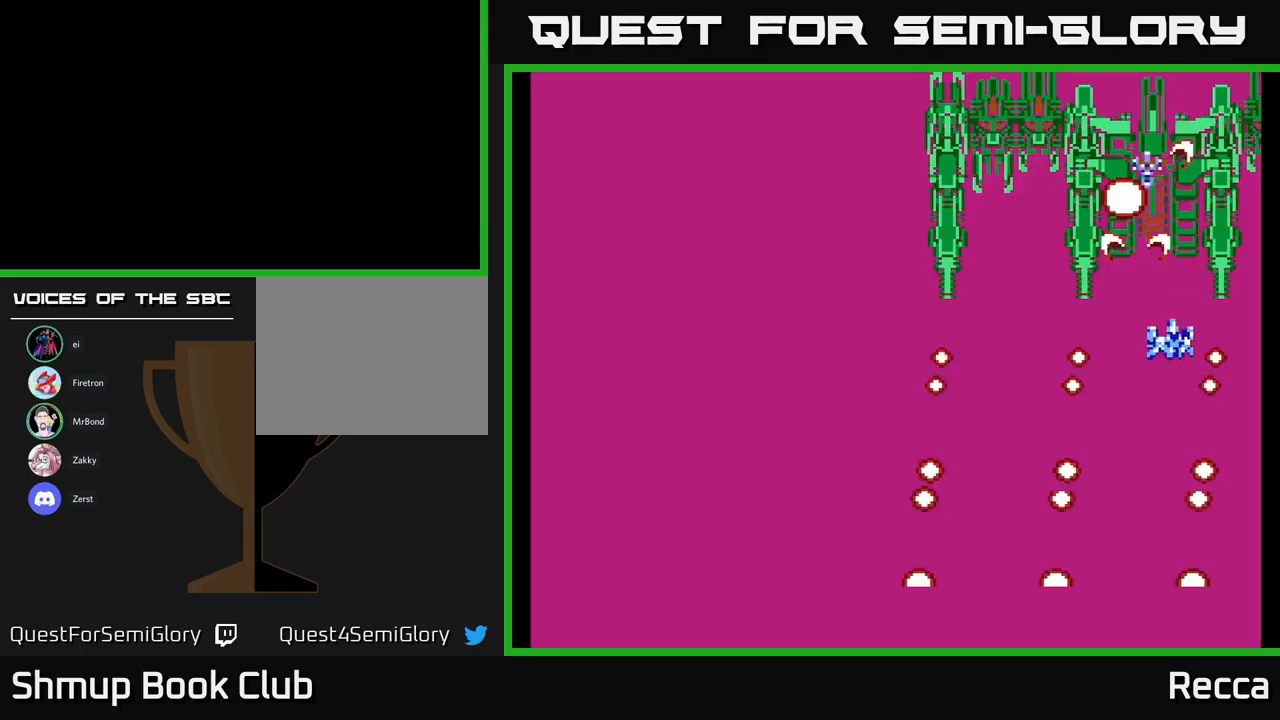
{"buttons": ["A", "X"], "events": [[67, "DPAD_RIGHT", "up"], [383, "DPAD_RIGHT", "down"], [417, "DPAD_RIGHT", "up"]]}
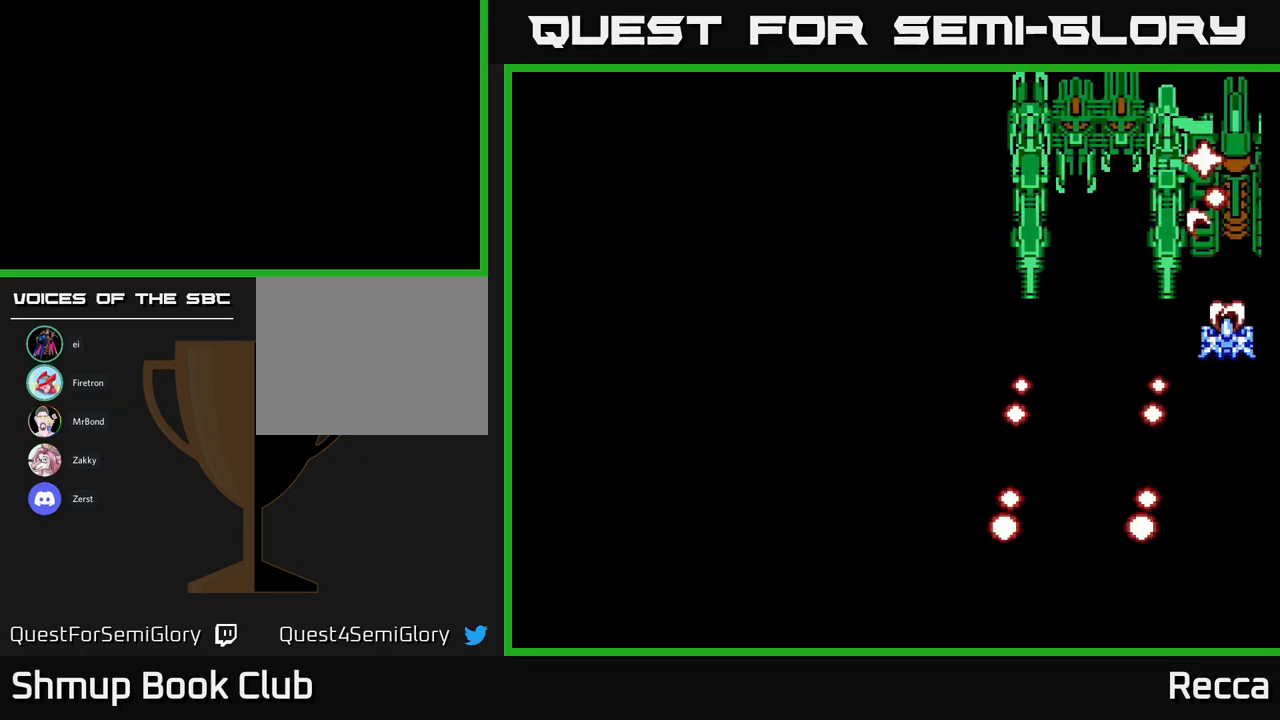
{"buttons": ["A", "X"], "events": [[217, "DPAD_RIGHT", "down"], [283, "DPAD_RIGHT", "up"]]}
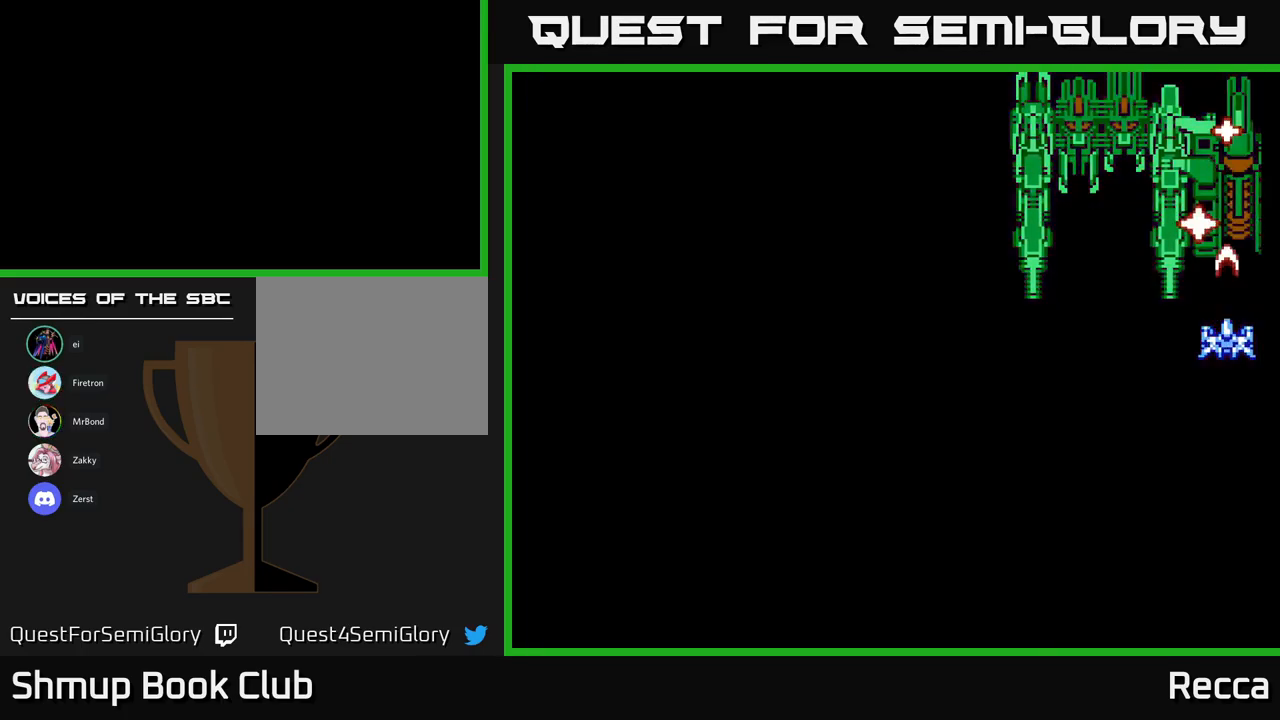
{"buttons": ["A", "X"], "events": []}